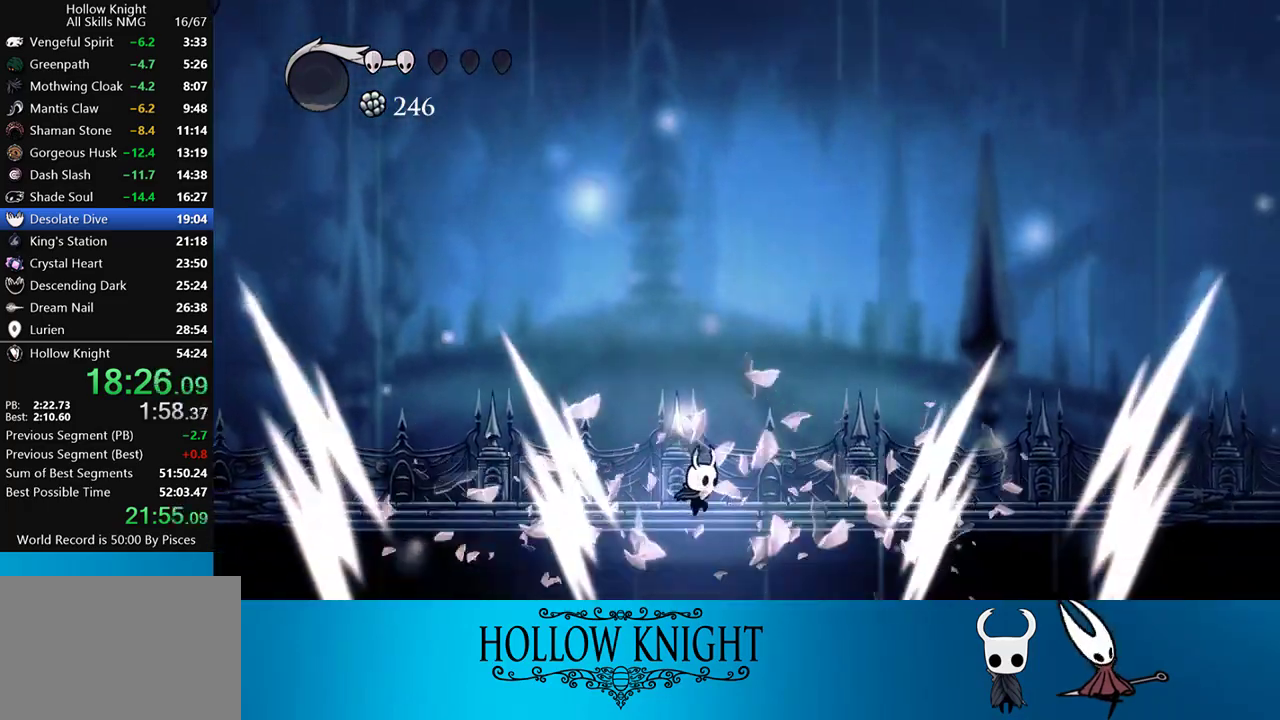
Gameplay with a controller (PlayStation layout); each line is a JSON object with the inputs held at the frame after it. "events" lists button and stick changes between this image and that frame as [ms after this image, input, new state], when the widget could be followed in between. Not read: L3 R3 left_stick right_stick.
{"buttons": ["DPAD_LEFT"], "events": [[250, "DPAD_LEFT", "down"]]}
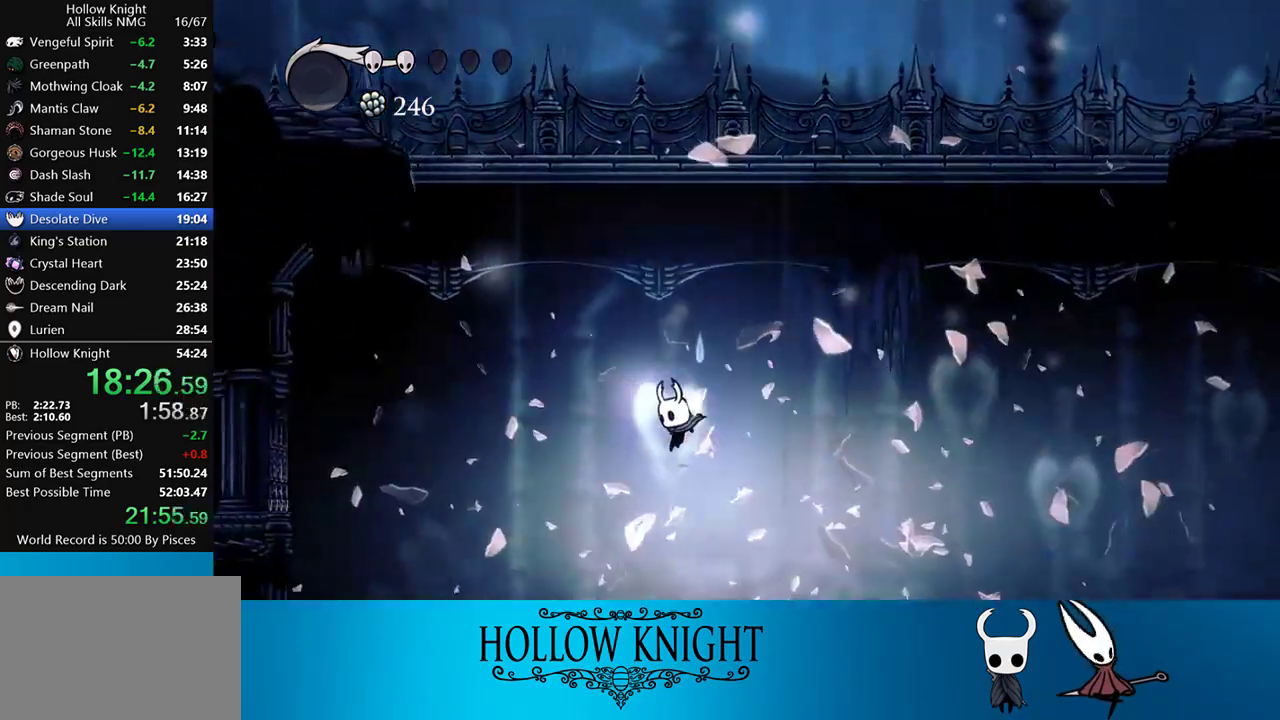
{"buttons": ["DPAD_LEFT"], "events": []}
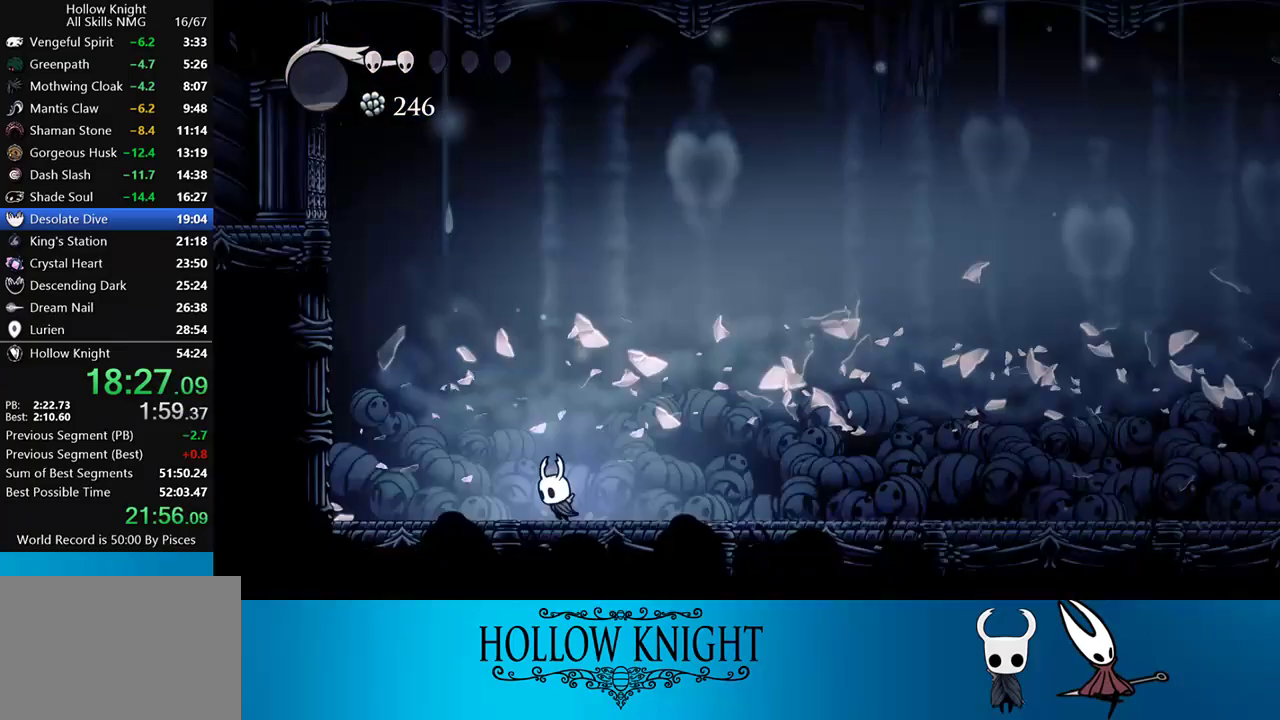
{"buttons": [], "events": [[50, "DPAD_LEFT", "up"], [100, "DPAD_RIGHT", "down"], [183, "DPAD_RIGHT", "up"]]}
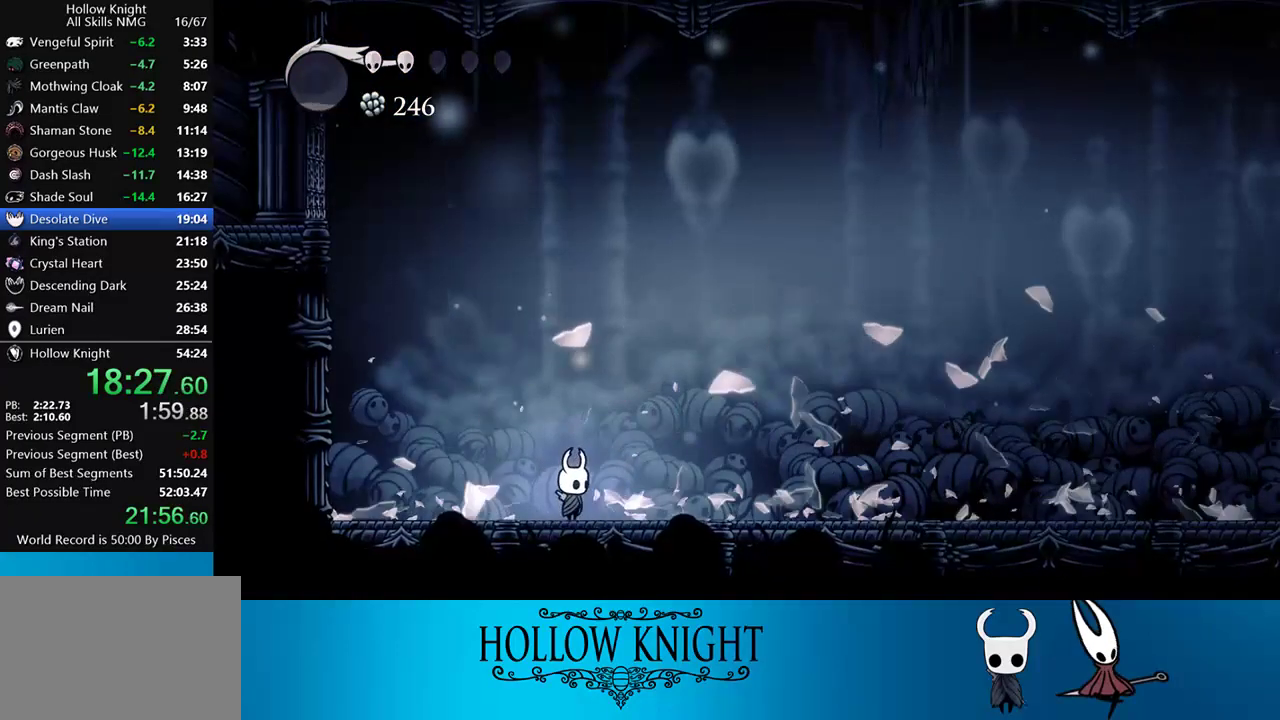
{"buttons": [], "events": []}
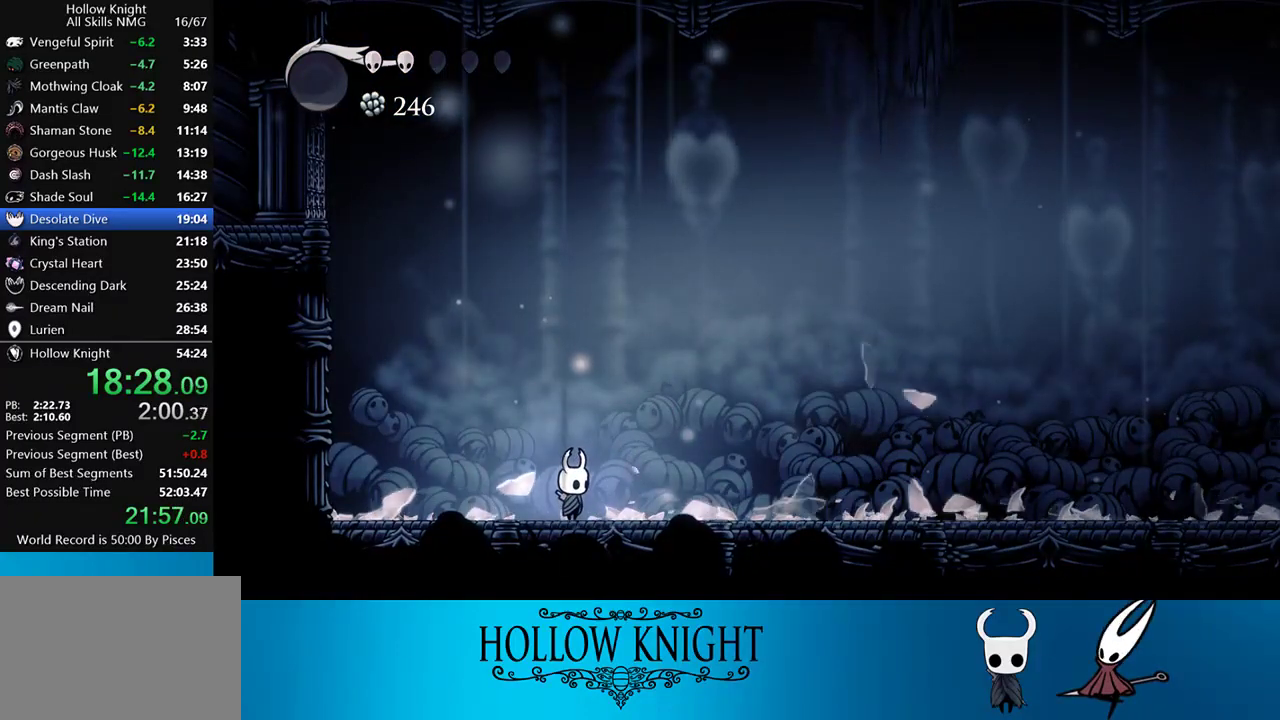
{"buttons": [], "events": []}
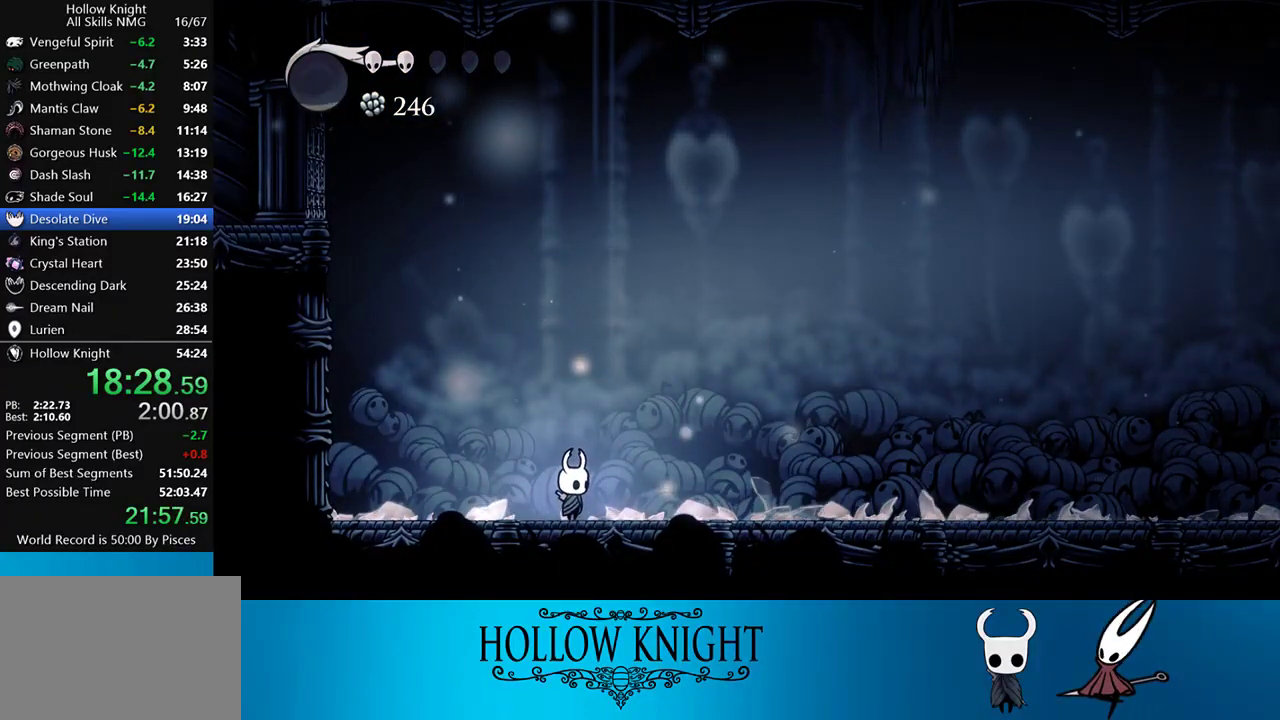
{"buttons": [], "events": []}
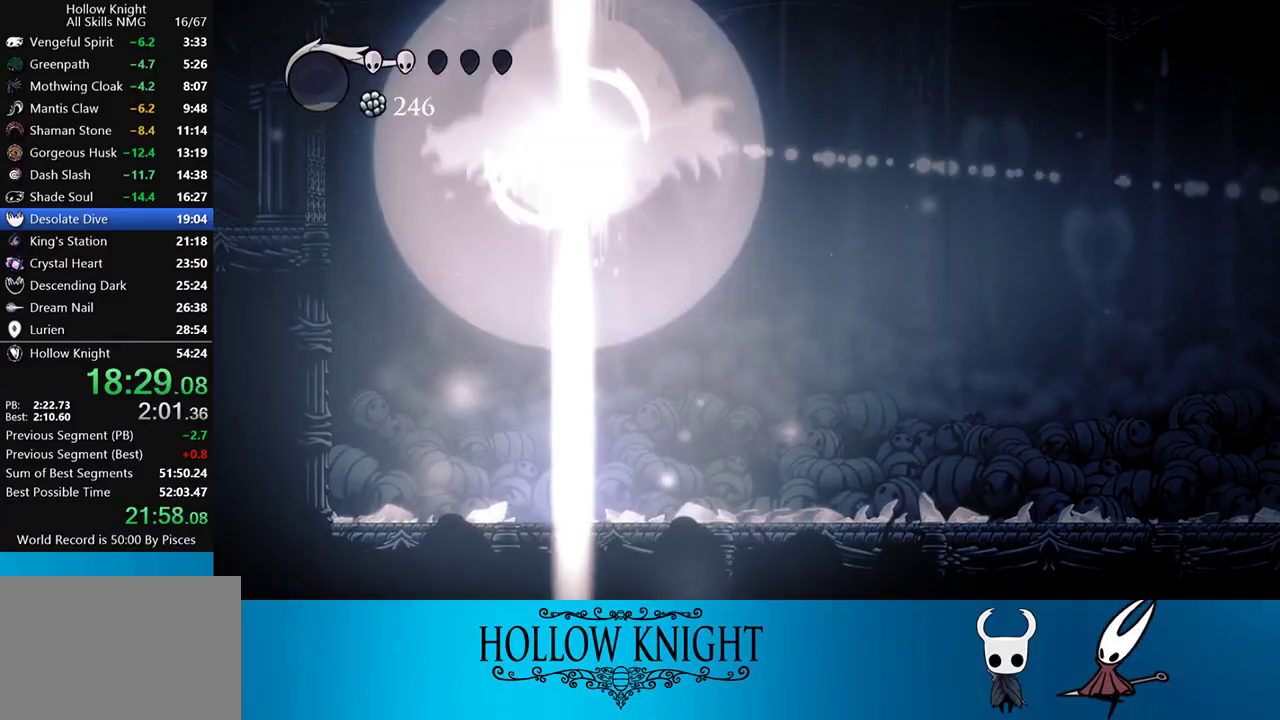
{"buttons": ["DPAD_RIGHT"], "events": [[450, "DPAD_RIGHT", "down"]]}
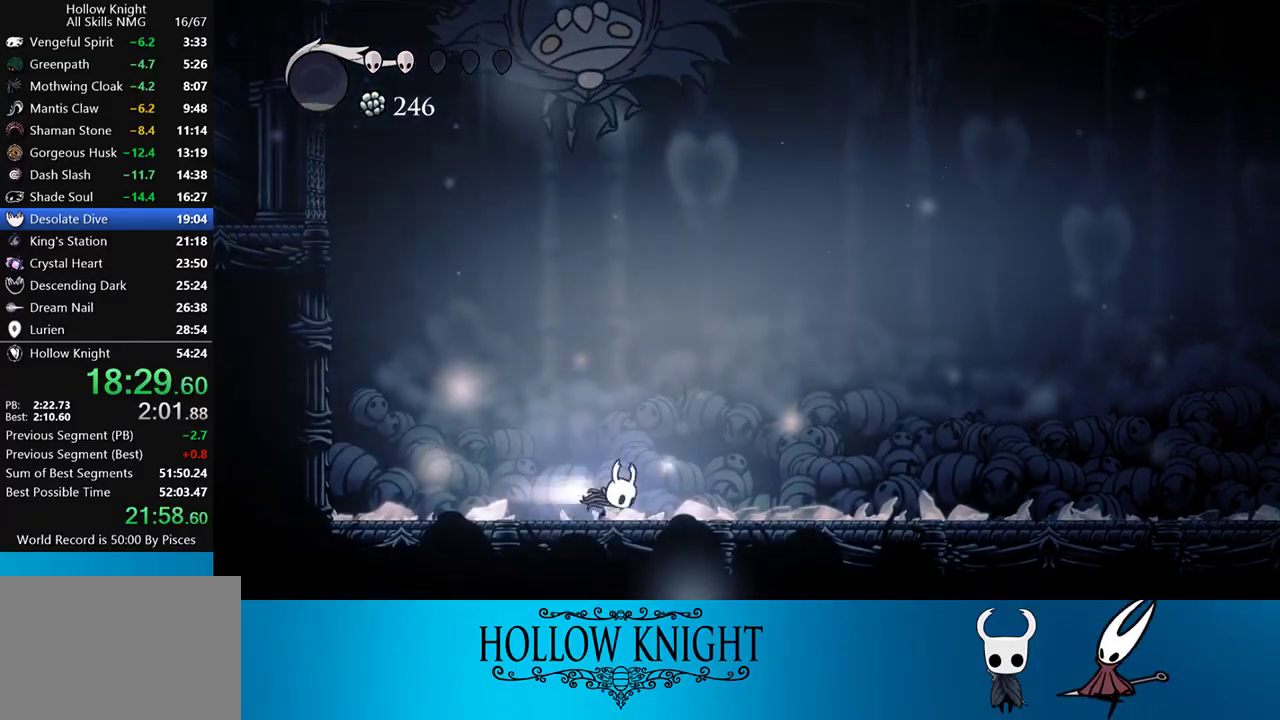
{"buttons": ["CROSS", "SQUARE", "DPAD_LEFT"], "events": [[17, "R2", "down"], [183, "R2", "up"], [350, "CROSS", "down"], [367, "DPAD_RIGHT", "up"], [400, "DPAD_LEFT", "down"], [483, "SQUARE", "down"]]}
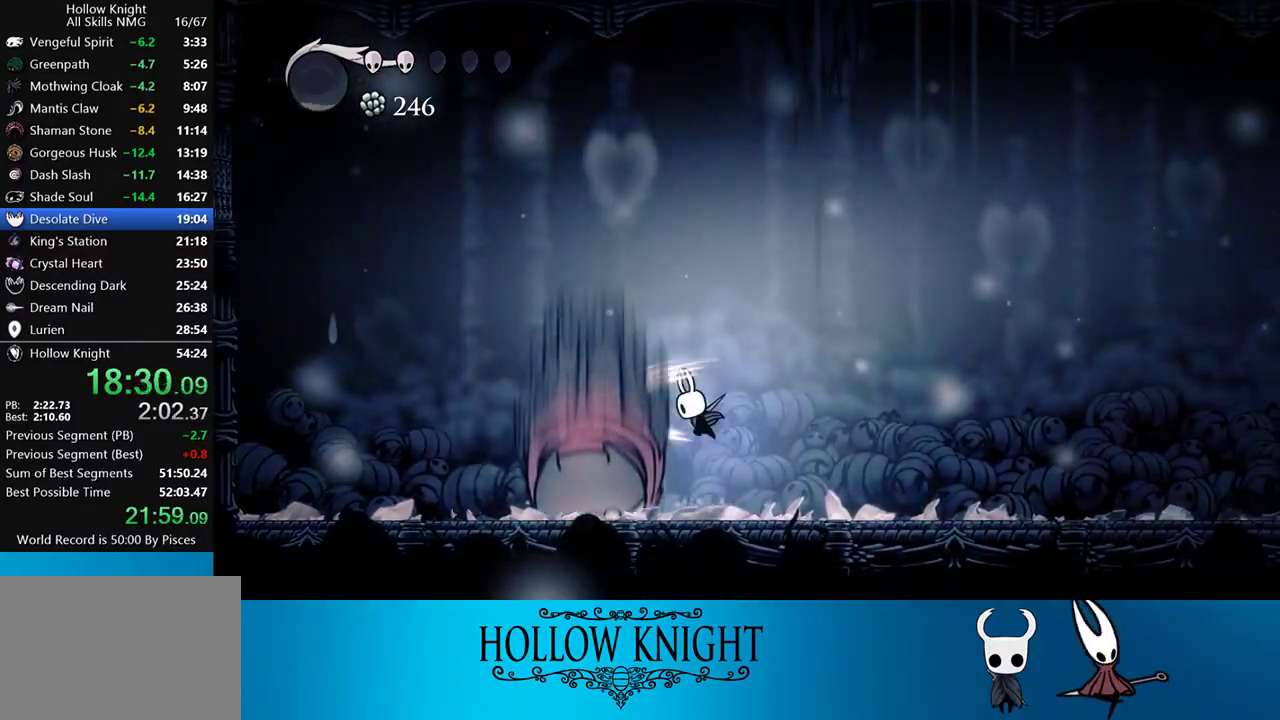
{"buttons": ["CROSS"], "events": [[17, "CROSS", "up"], [17, "DPAD_LEFT", "up"], [50, "SQUARE", "up"], [67, "DPAD_RIGHT", "down"], [350, "DPAD_RIGHT", "up"], [383, "DPAD_LEFT", "down"], [433, "CROSS", "down"], [467, "DPAD_LEFT", "up"]]}
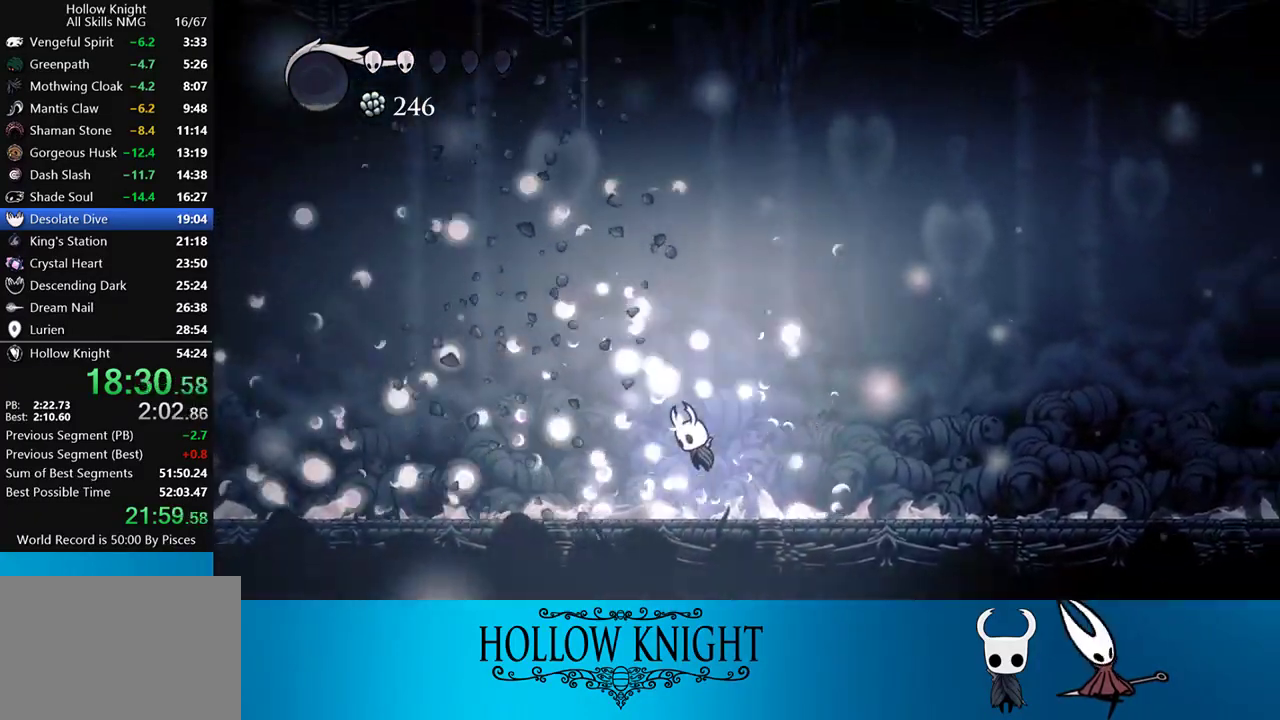
{"buttons": ["DPAD_LEFT"], "events": [[17, "DPAD_UP", "down"], [250, "SQUARE", "down"], [317, "CROSS", "up"], [367, "R2", "down"], [367, "SQUARE", "up"], [400, "DPAD_LEFT", "down"], [450, "DPAD_UP", "up"], [500, "R2", "up"]]}
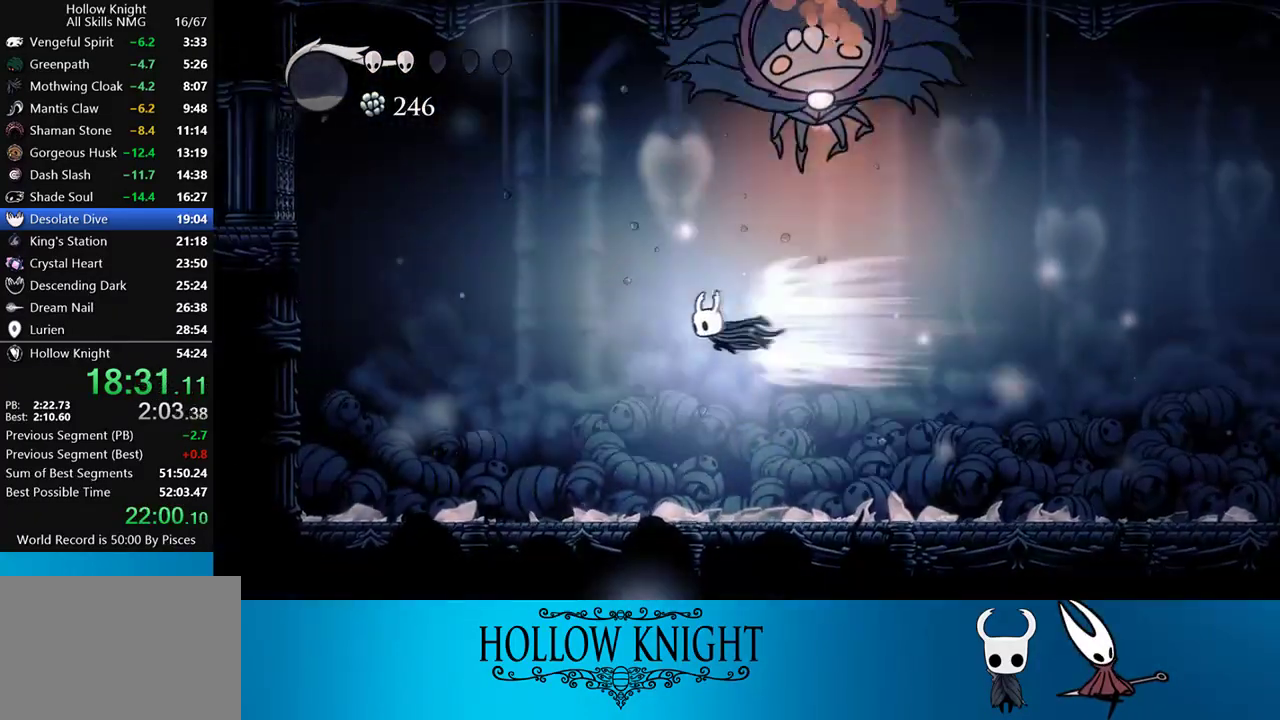
{"buttons": [], "events": [[500, "DPAD_LEFT", "up"]]}
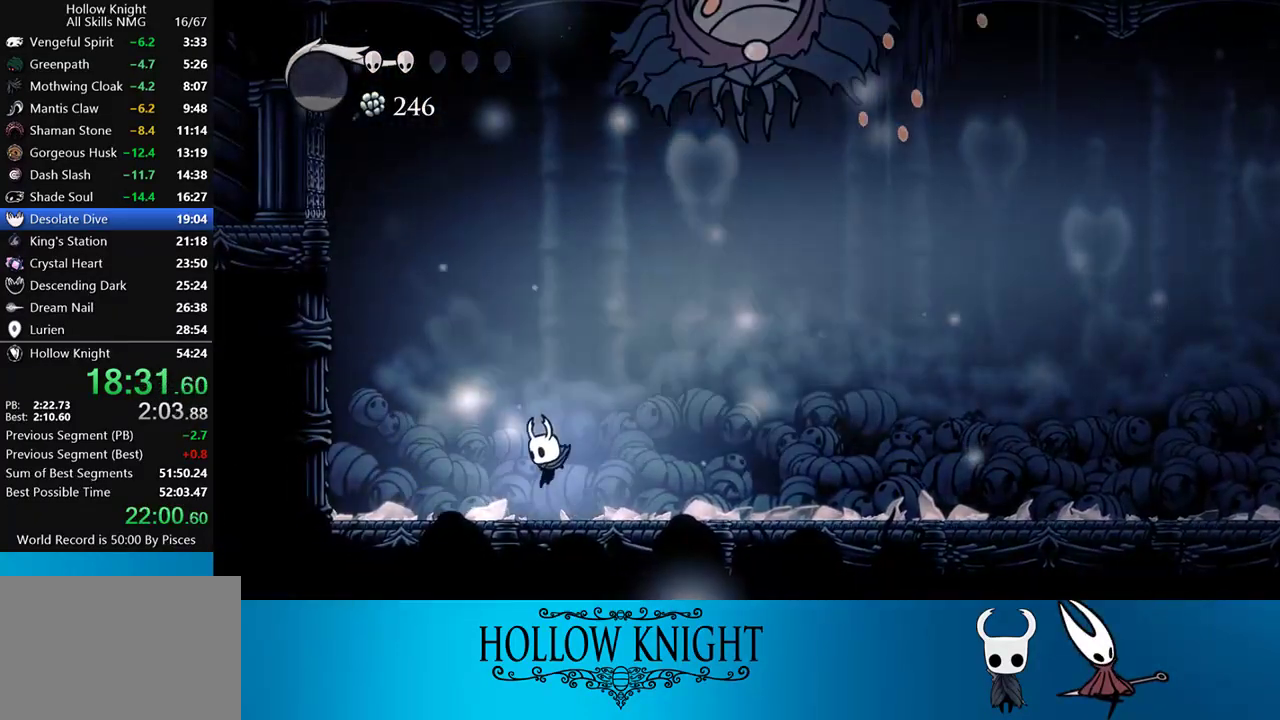
{"buttons": ["DPAD_RIGHT"], "events": [[50, "DPAD_RIGHT", "down"], [117, "CROSS", "down"], [167, "SQUARE", "down"], [250, "DPAD_RIGHT", "up"], [283, "CROSS", "up"], [283, "DPAD_LEFT", "down"], [317, "SQUARE", "up"], [400, "DPAD_LEFT", "up"], [483, "DPAD_RIGHT", "down"]]}
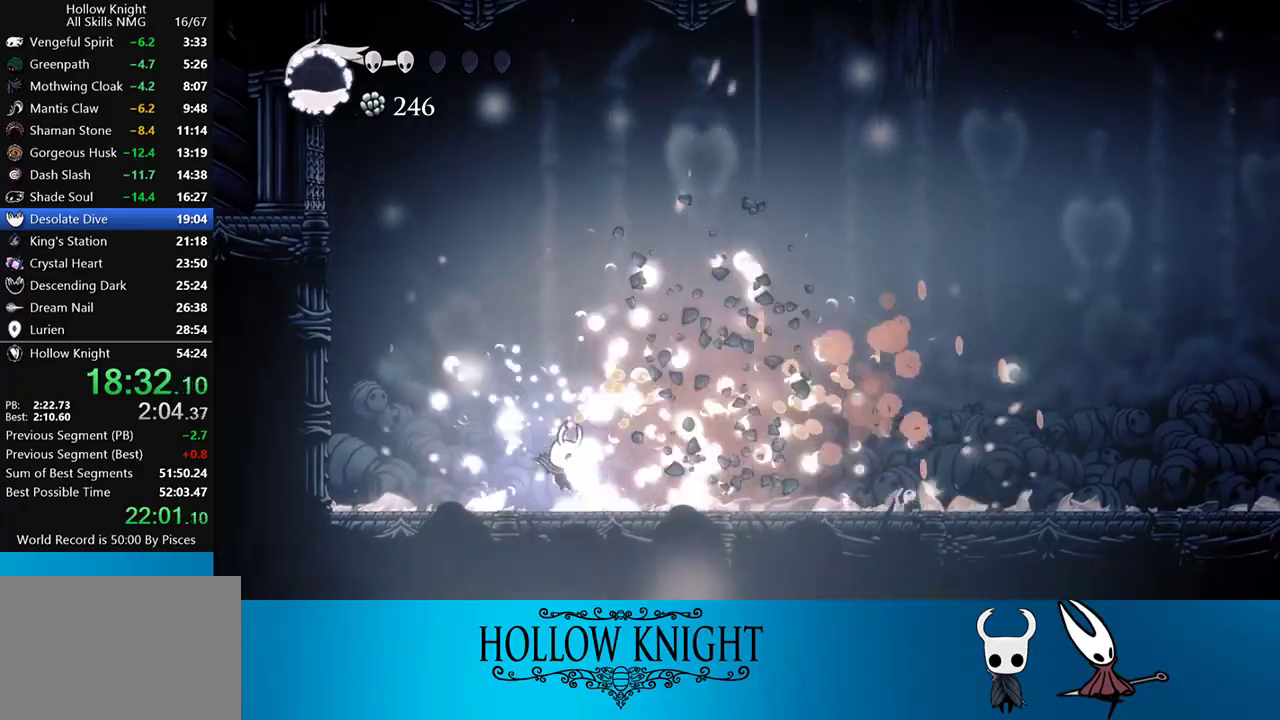
{"buttons": ["SQUARE", "DPAD_UP"], "events": [[150, "CROSS", "down"], [150, "DPAD_RIGHT", "up"], [217, "DPAD_UP", "down"], [417, "SQUARE", "down"], [483, "CROSS", "up"]]}
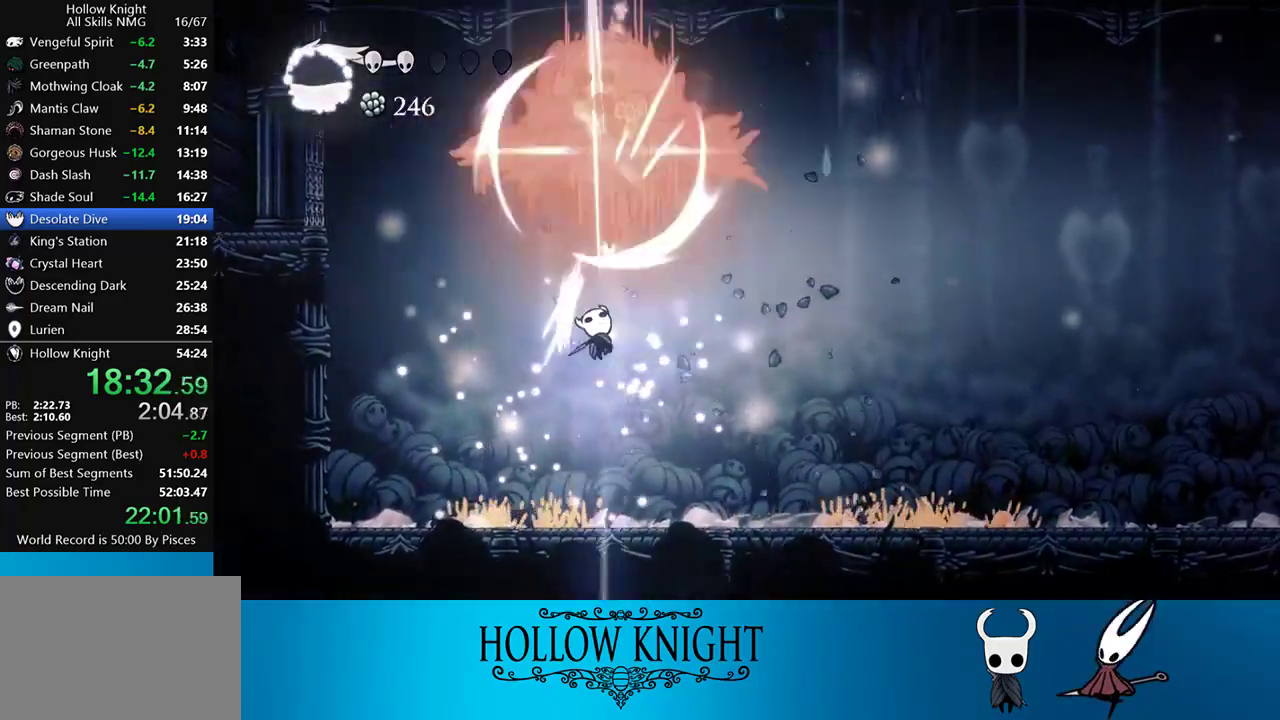
{"buttons": ["DPAD_RIGHT"], "events": [[67, "SQUARE", "up"], [117, "DPAD_RIGHT", "down"], [117, "DPAD_UP", "up"], [117, "R2", "down"], [217, "R2", "up"]]}
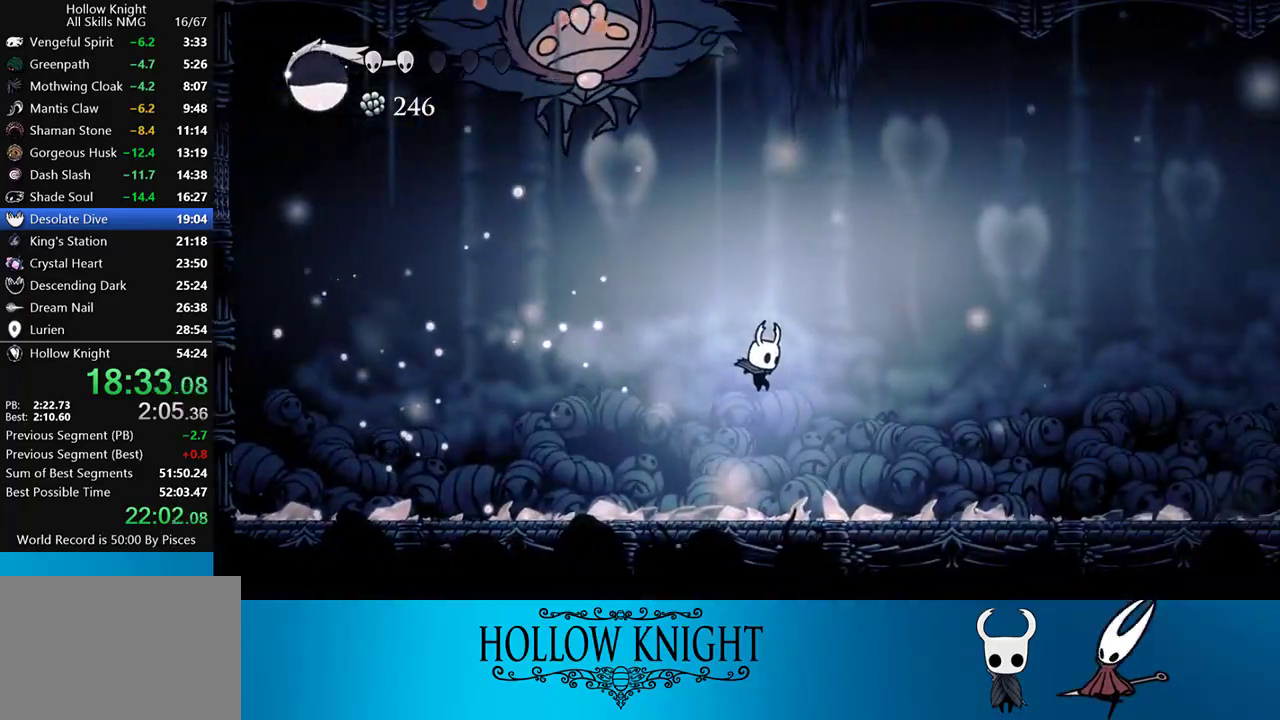
{"buttons": ["DPAD_RIGHT"], "events": [[300, "CROSS", "down"], [300, "DPAD_RIGHT", "up"], [350, "DPAD_LEFT", "down"], [450, "DPAD_LEFT", "up"], [450, "SQUARE", "down"], [483, "CROSS", "up"], [500, "DPAD_RIGHT", "down"], [500, "SQUARE", "up"]]}
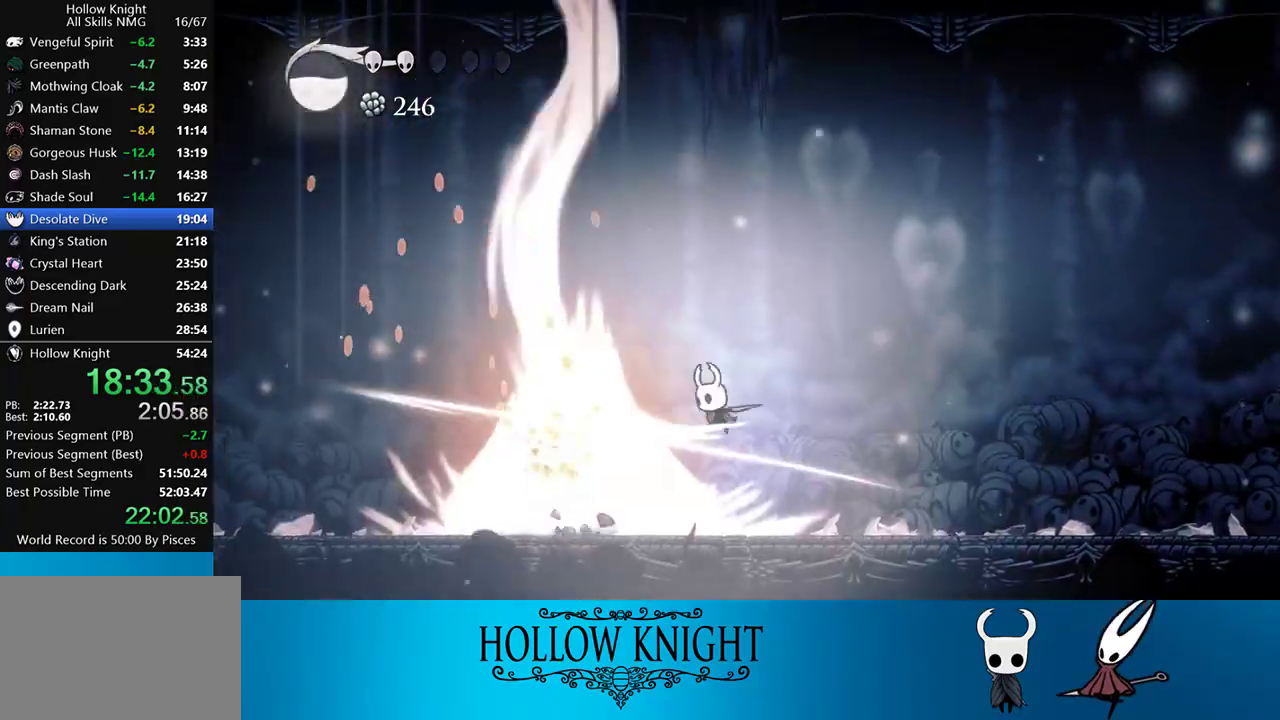
{"buttons": ["CROSS", "DPAD_UP"], "events": [[283, "DPAD_RIGHT", "up"], [350, "DPAD_LEFT", "down"], [400, "CROSS", "down"], [400, "DPAD_UP", "down"], [450, "DPAD_LEFT", "up"], [450, "DPAD_UP", "up"], [483, "DPAD_UP", "down"]]}
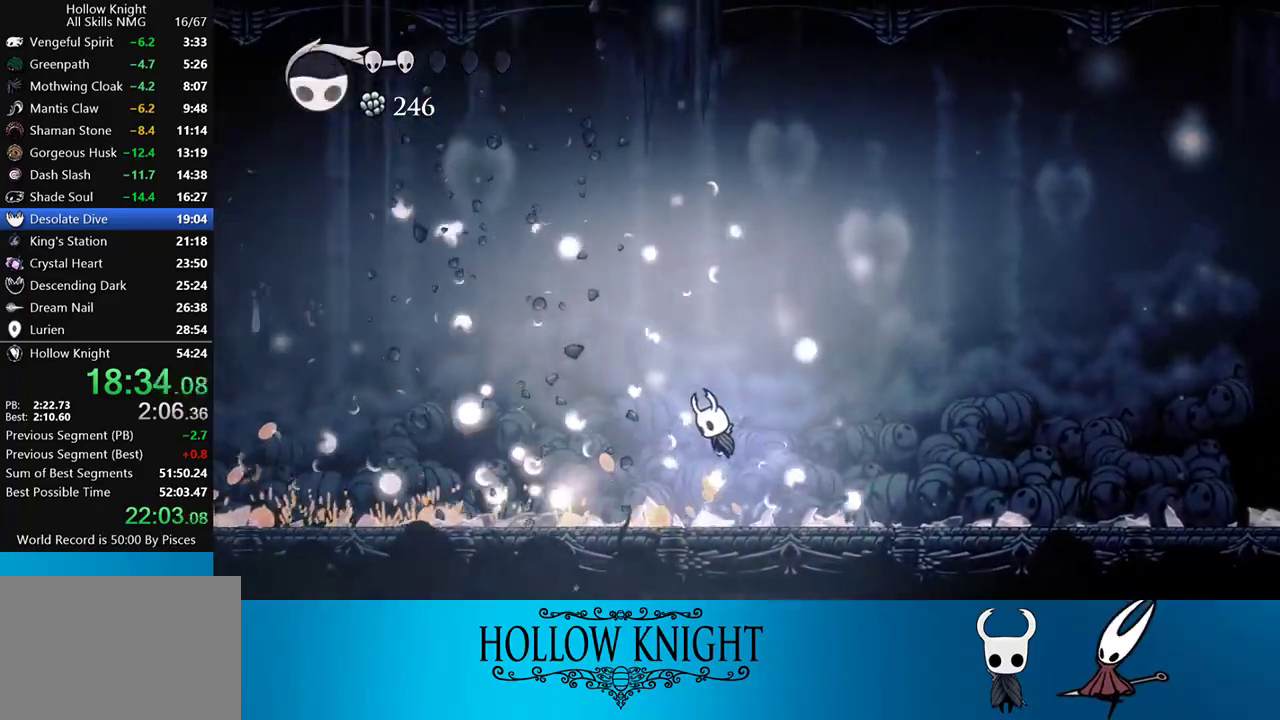
{"buttons": ["DPAD_LEFT"], "events": [[183, "SQUARE", "down"], [250, "CROSS", "up"], [317, "DPAD_LEFT", "down"], [317, "SQUARE", "up"], [350, "DPAD_UP", "up"], [350, "R2", "down"], [450, "R2", "up"]]}
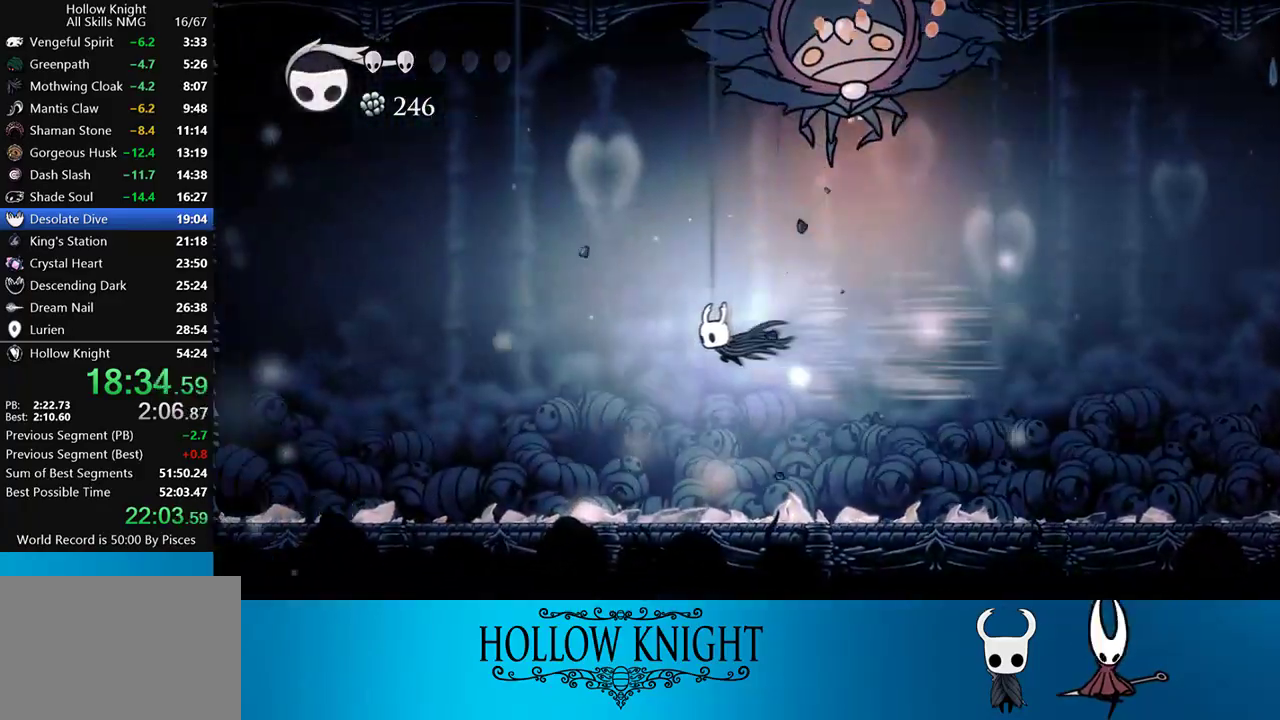
{"buttons": [], "events": [[417, "DPAD_LEFT", "up"]]}
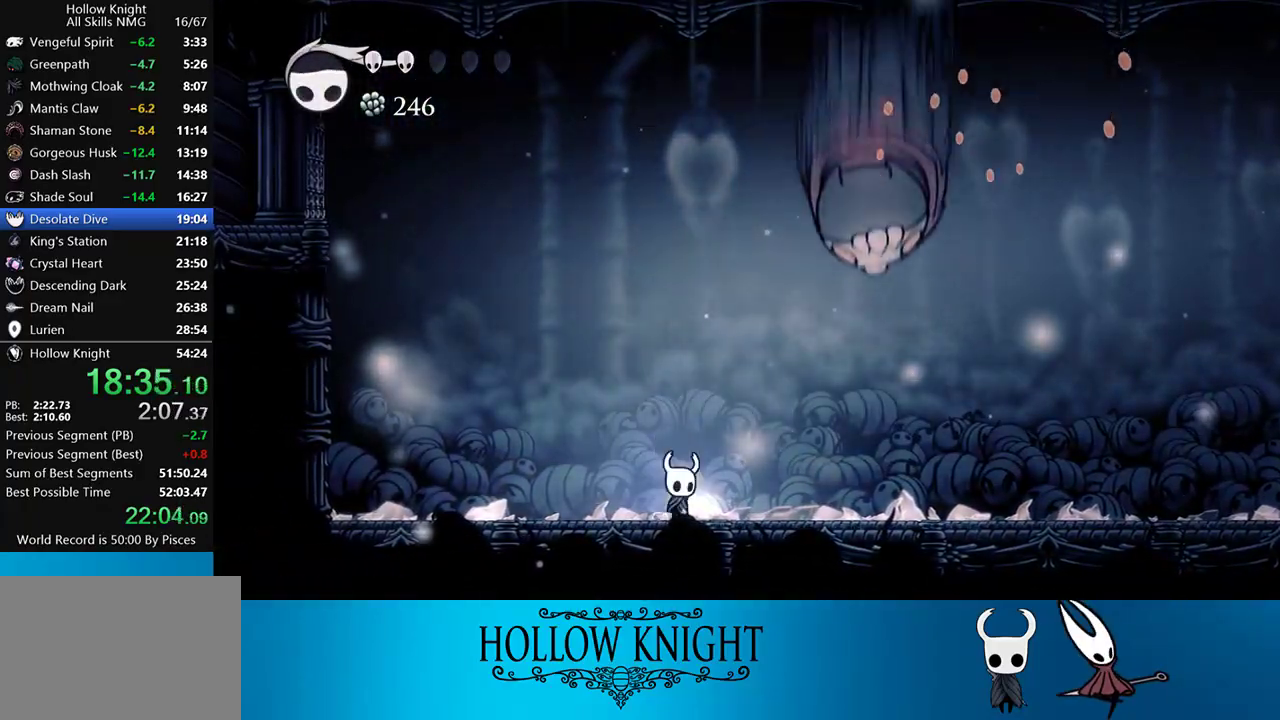
{"buttons": [], "events": [[17, "DPAD_RIGHT", "down"], [83, "CROSS", "down"], [150, "DPAD_RIGHT", "up"], [150, "SQUARE", "down"], [200, "CROSS", "up"], [200, "DPAD_LEFT", "down"], [250, "SQUARE", "up"], [483, "DPAD_LEFT", "up"]]}
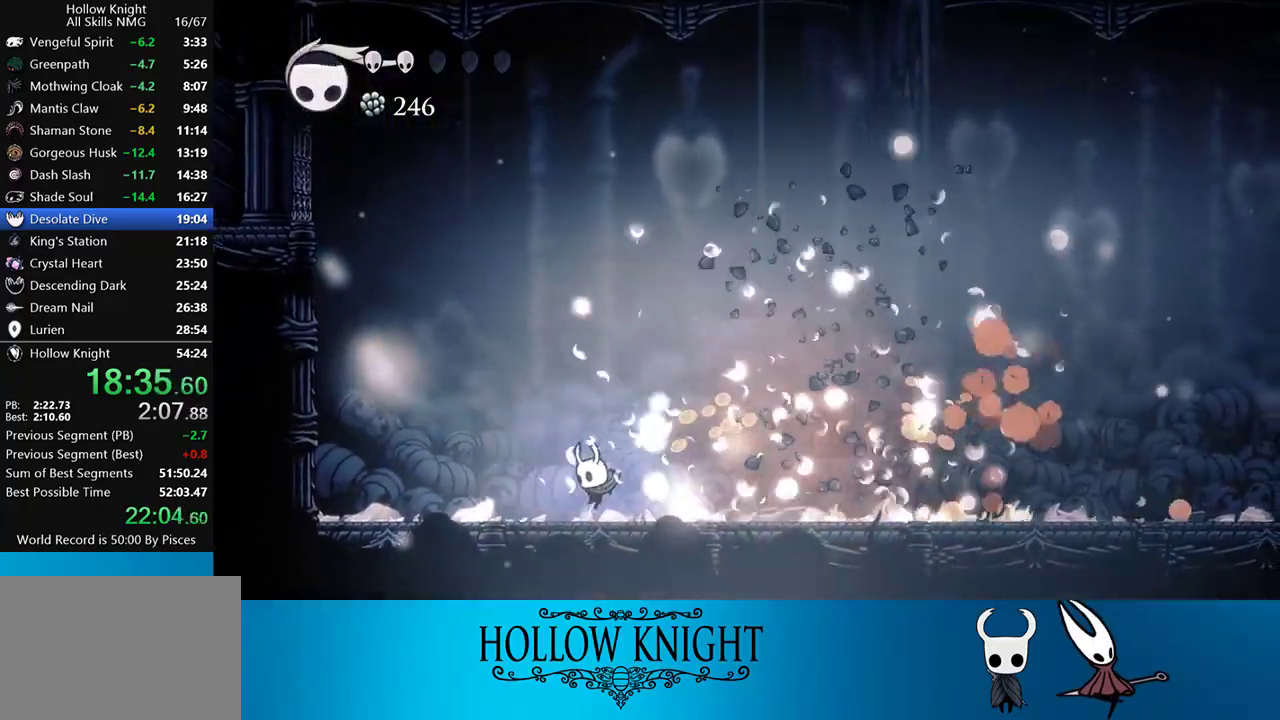
{"buttons": ["SQUARE", "DPAD_UP"], "events": [[17, "DPAD_RIGHT", "down"], [117, "CROSS", "down"], [150, "DPAD_RIGHT", "up"], [150, "DPAD_UP", "down"], [383, "SQUARE", "down"], [483, "CROSS", "up"]]}
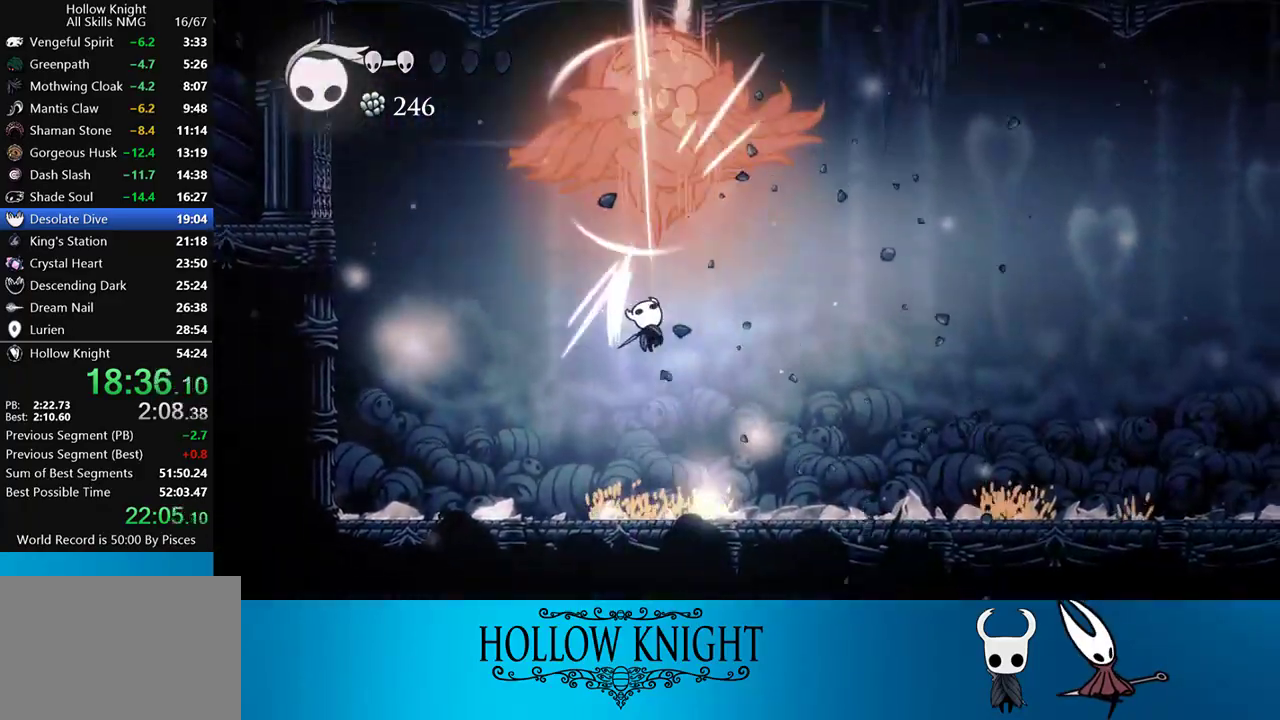
{"buttons": ["DPAD_RIGHT"], "events": [[50, "R2", "down"], [50, "SQUARE", "up"], [83, "DPAD_RIGHT", "down"], [83, "DPAD_UP", "up"], [183, "R2", "up"]]}
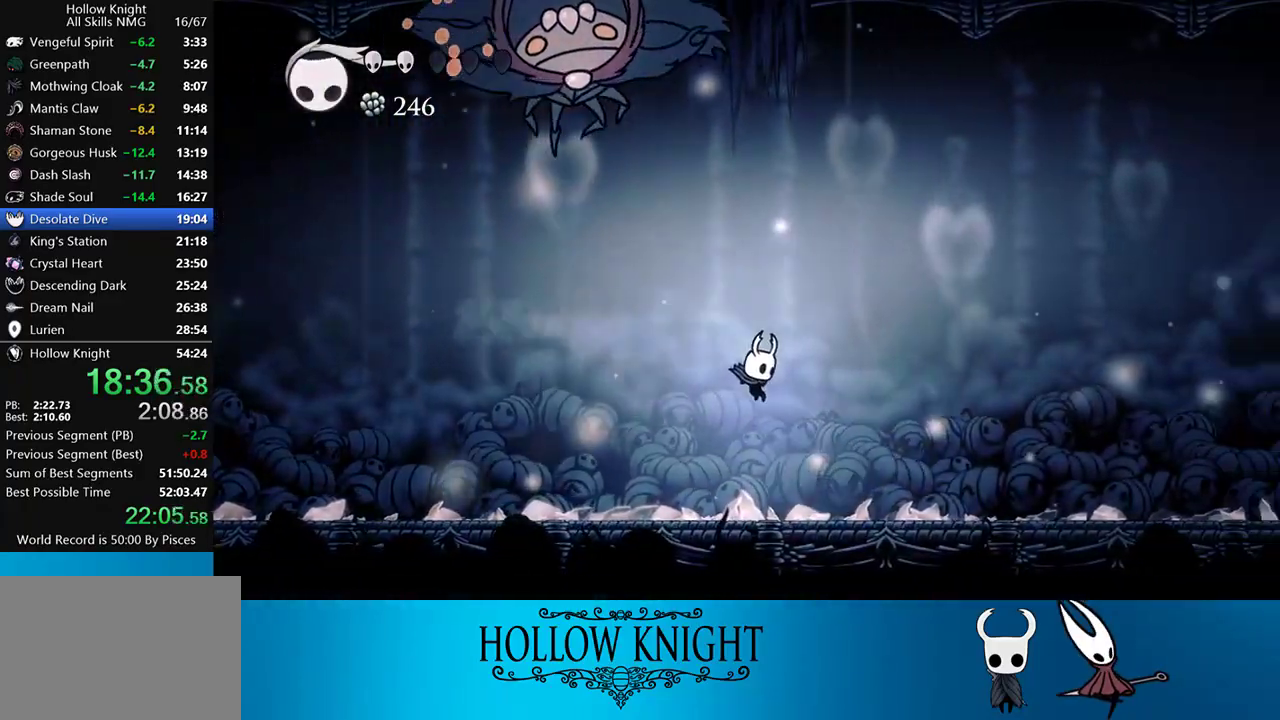
{"buttons": ["DPAD_RIGHT"], "events": [[267, "CROSS", "down"], [267, "DPAD_RIGHT", "up"], [300, "DPAD_LEFT", "down"], [350, "SQUARE", "down"], [417, "CROSS", "up"], [417, "DPAD_LEFT", "up"], [450, "DPAD_RIGHT", "down"], [483, "SQUARE", "up"]]}
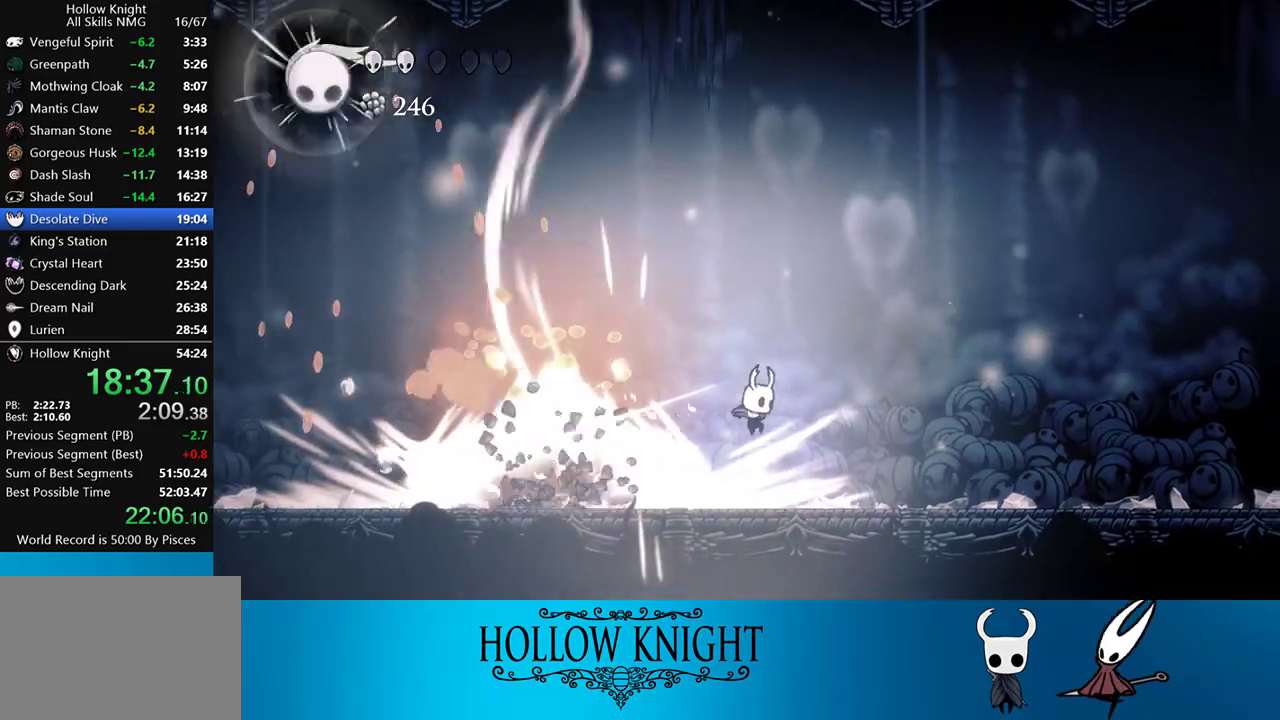
{"buttons": ["CROSS", "DPAD_UP"], "events": [[183, "DPAD_RIGHT", "up"], [217, "DPAD_LEFT", "down"], [283, "CROSS", "down"], [350, "DPAD_UP", "down"], [383, "DPAD_LEFT", "up"]]}
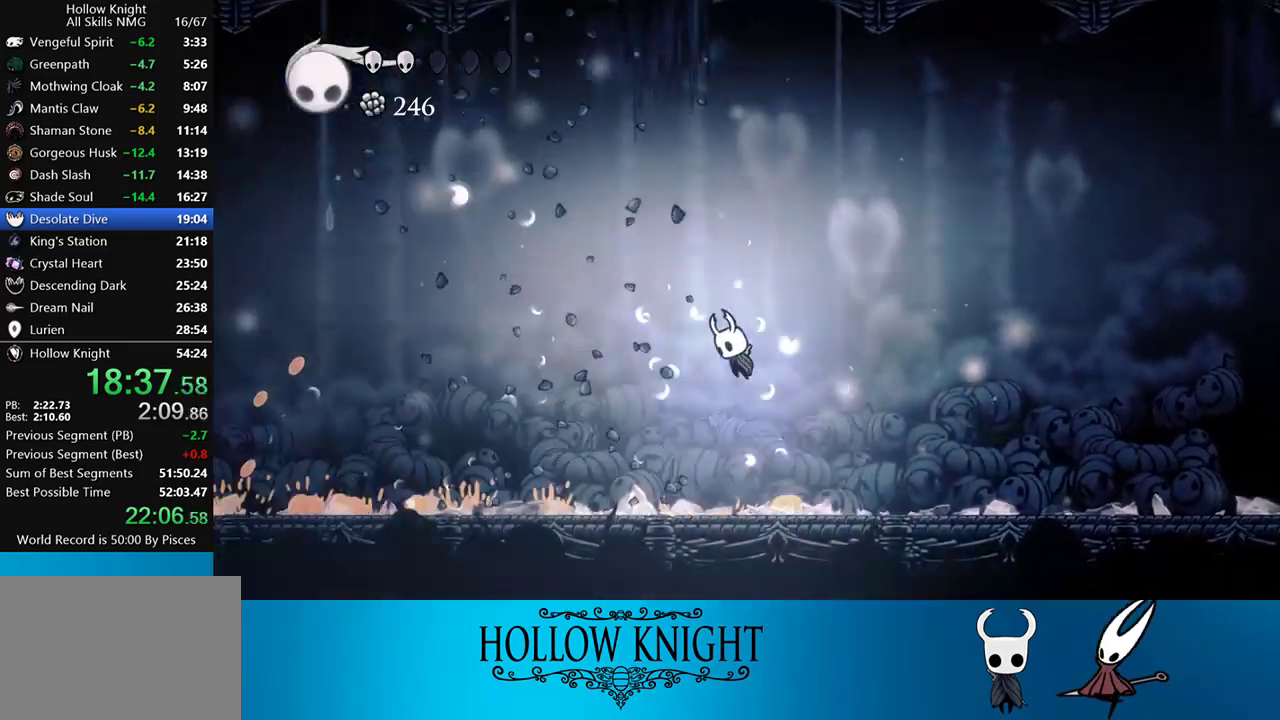
{"buttons": ["DPAD_LEFT"], "events": [[33, "SQUARE", "down"], [183, "CROSS", "up"], [250, "SQUARE", "up"], [283, "DPAD_LEFT", "down"], [283, "R2", "down"], [317, "DPAD_UP", "up"], [400, "R2", "up"]]}
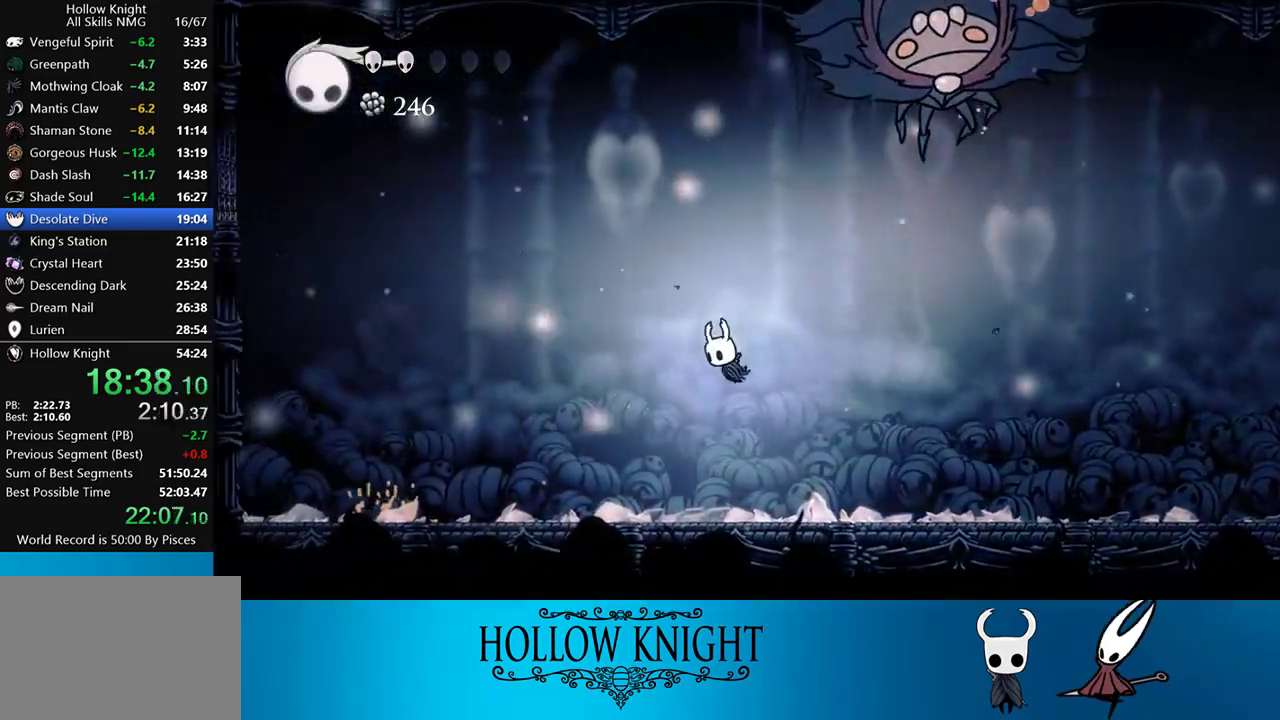
{"buttons": ["CROSS", "DPAD_RIGHT"], "events": [[317, "DPAD_LEFT", "up"], [383, "DPAD_RIGHT", "down"], [450, "CROSS", "down"]]}
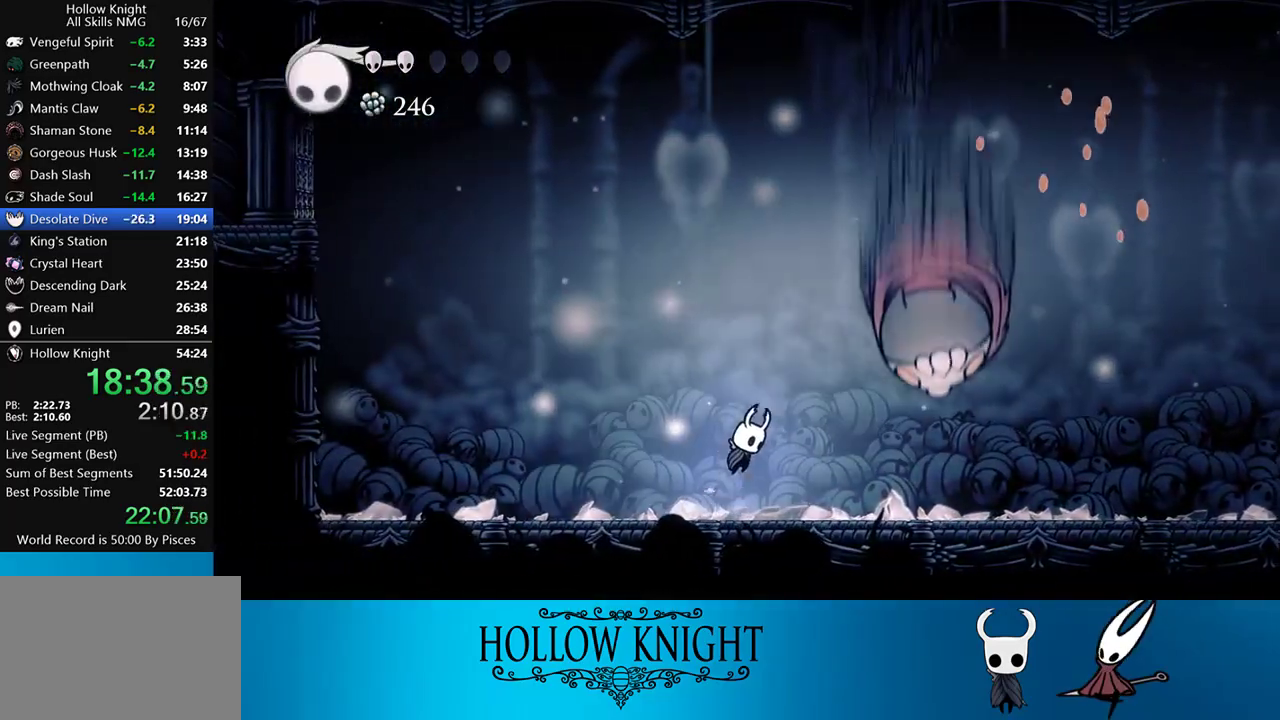
{"buttons": [], "events": [[50, "SQUARE", "down"], [67, "DPAD_RIGHT", "up"], [150, "CROSS", "up"], [150, "DPAD_LEFT", "down"], [167, "SQUARE", "up"], [450, "DPAD_LEFT", "up"]]}
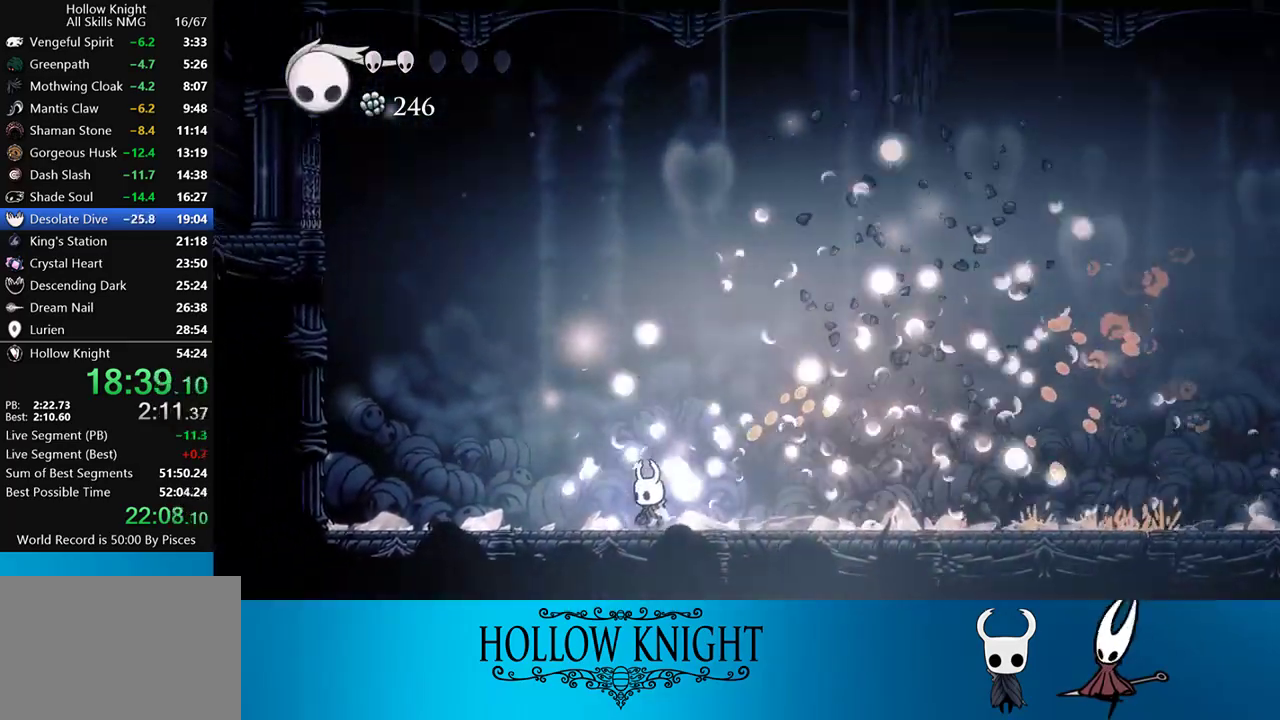
{"buttons": ["SQUARE", "DPAD_UP"], "events": [[17, "DPAD_RIGHT", "down"], [33, "CROSS", "down"], [133, "DPAD_RIGHT", "up"], [133, "DPAD_UP", "down"], [350, "SQUARE", "down"], [450, "CROSS", "up"]]}
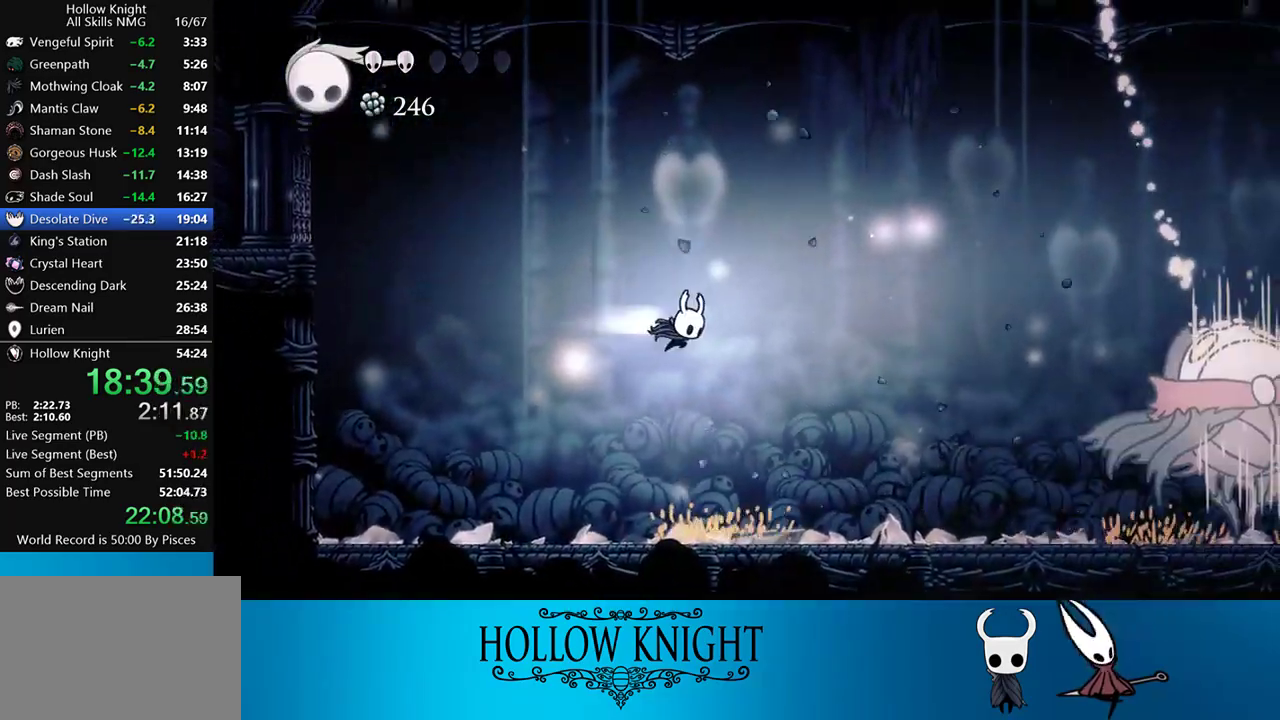
{"buttons": ["R1"], "events": [[17, "R2", "down"], [17, "SQUARE", "up"], [67, "DPAD_RIGHT", "down"], [67, "DPAD_UP", "up"], [150, "R2", "up"], [283, "R1", "down"], [383, "DPAD_RIGHT", "up"], [383, "R1", "up"], [433, "R1", "down"]]}